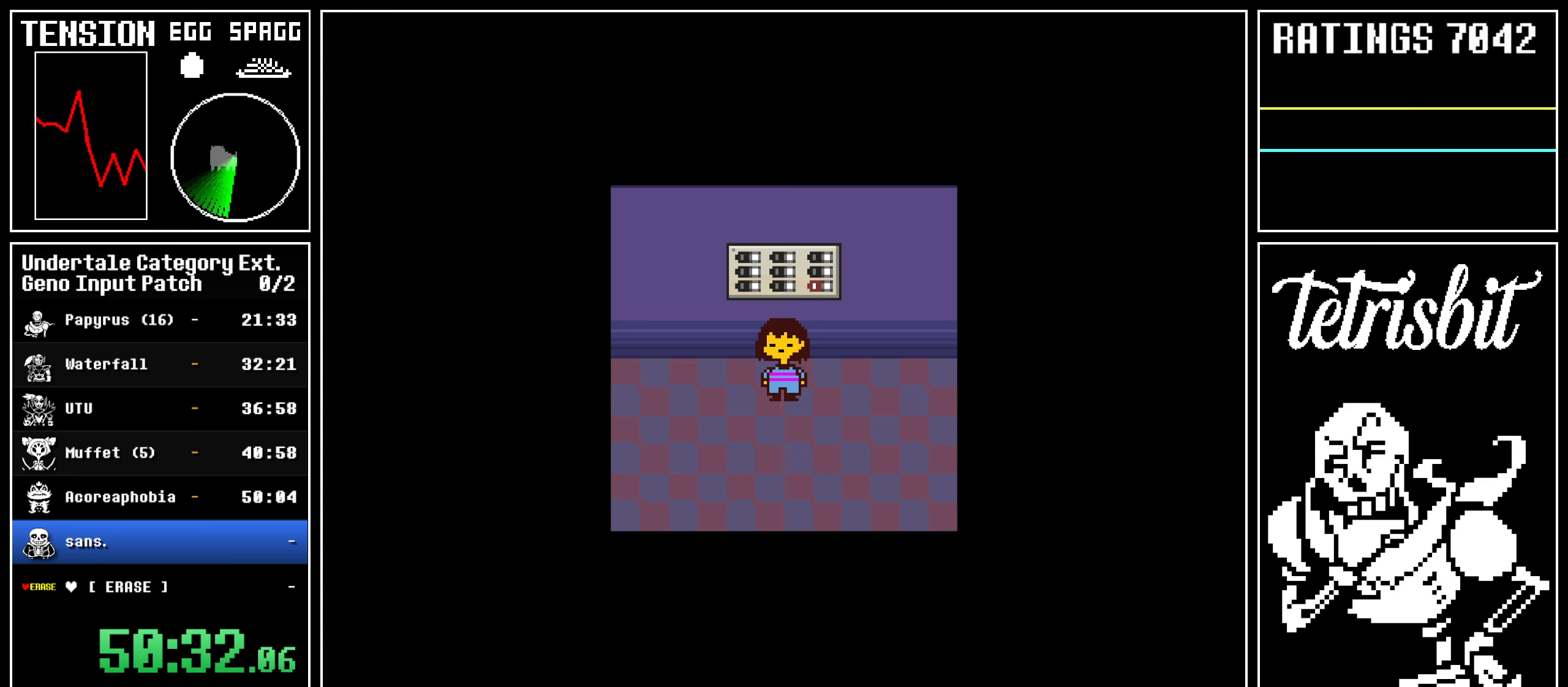
Gameplay with keyboard; each line is a JSON object with the keys held at the frame after it. "events" lists presses ("down") and releases ("up") of "alt", "c", "ctrl", "down", "left", "return", "right", "shift", "space", "up" and "z" between this image and that frame as [ms after this image, input, new state], when the widget could be followed in between; "x" appears only as held states. No other keys are recorded. Mouse input is not recorded.
{"keys": ["down"], "events": []}
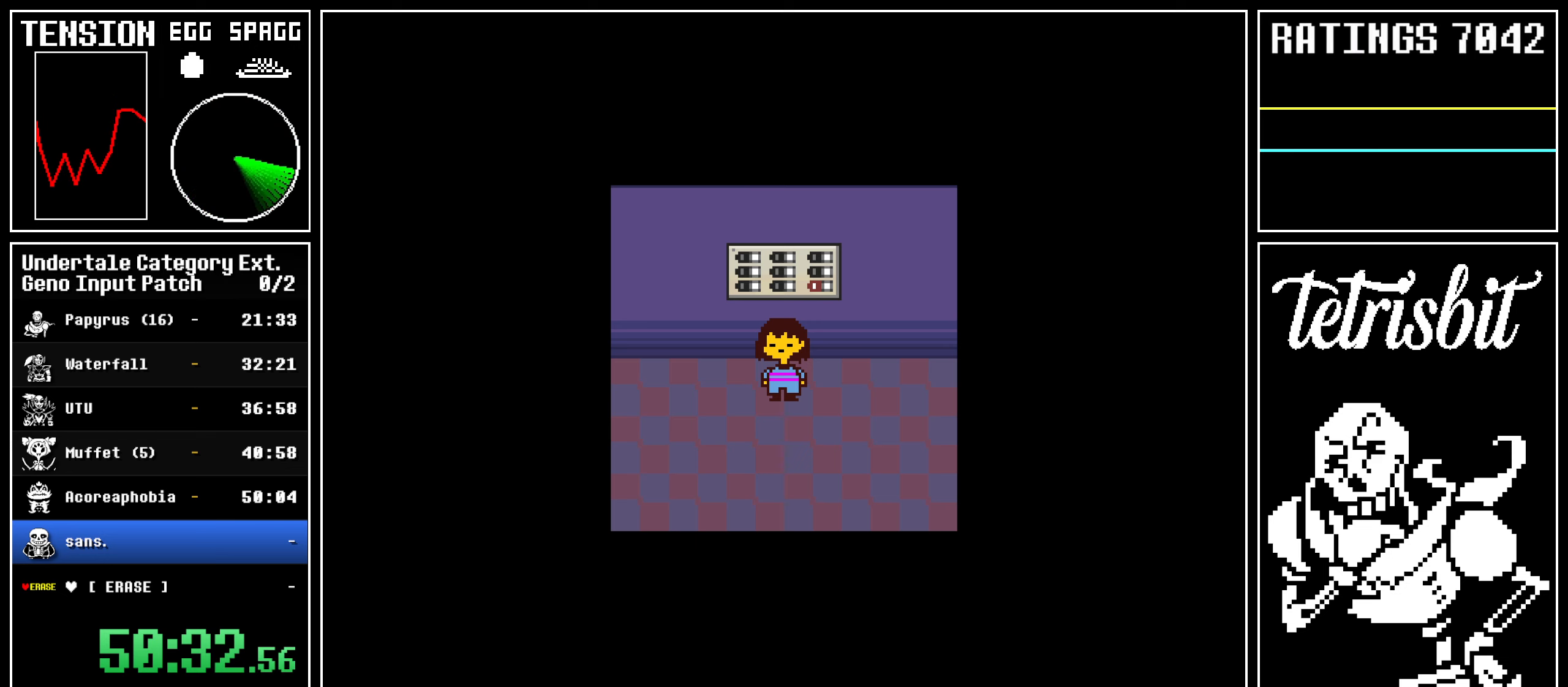
{"keys": ["down"], "events": []}
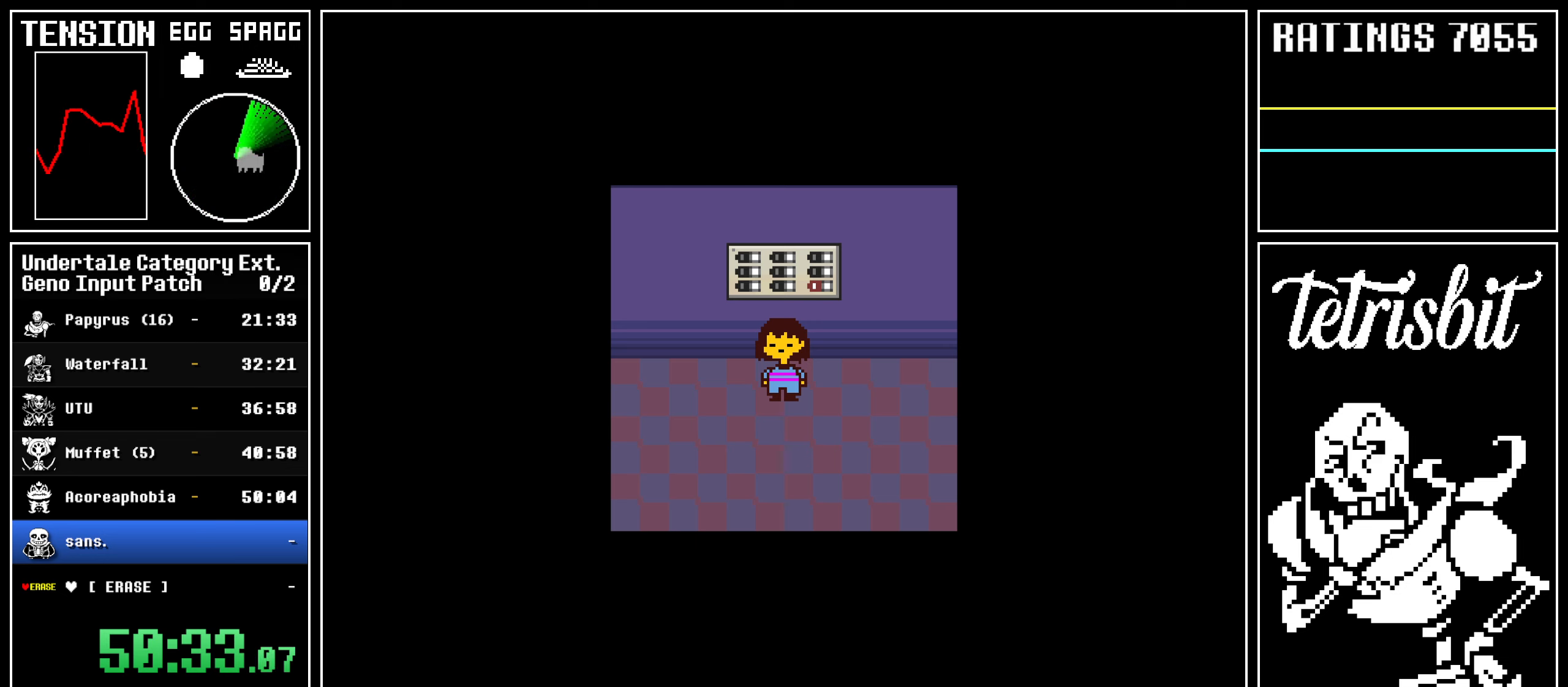
{"keys": ["down"], "events": []}
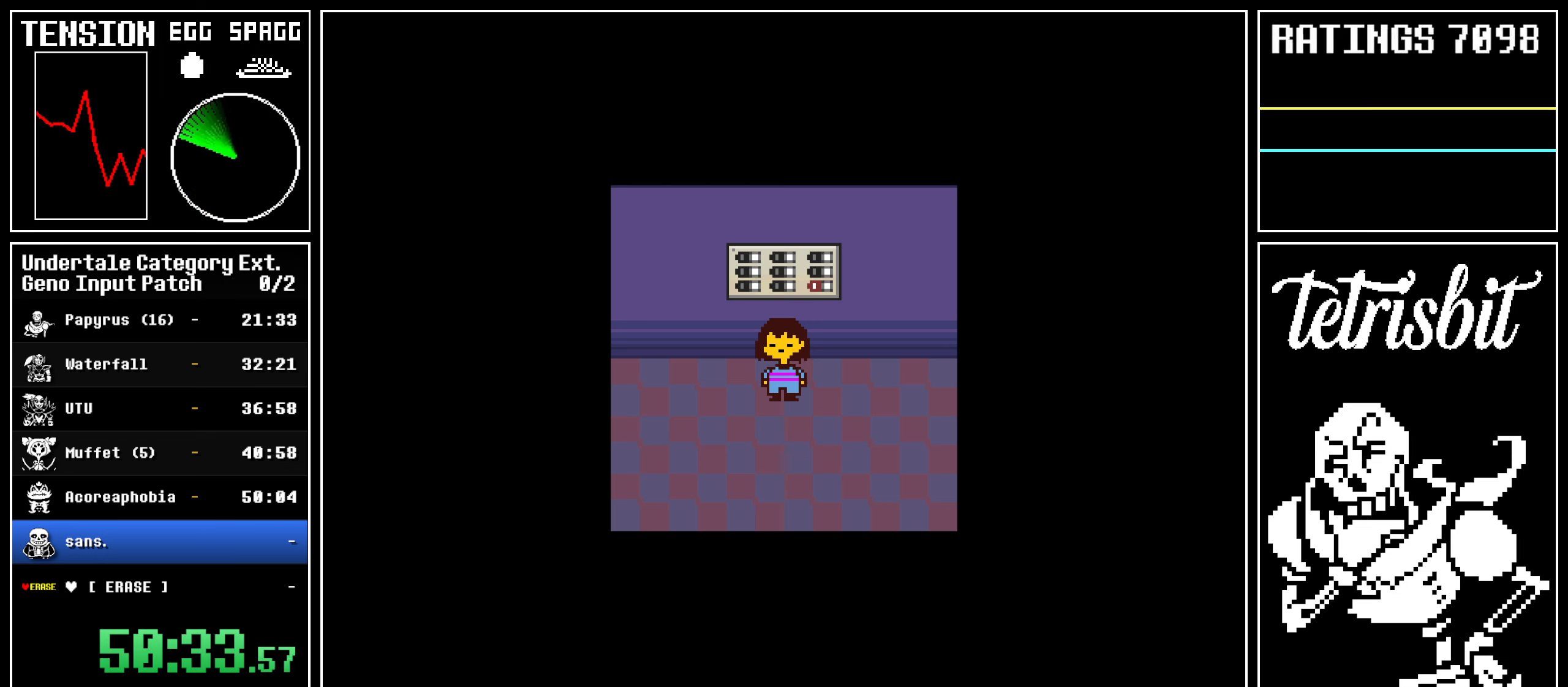
{"keys": ["down"], "events": []}
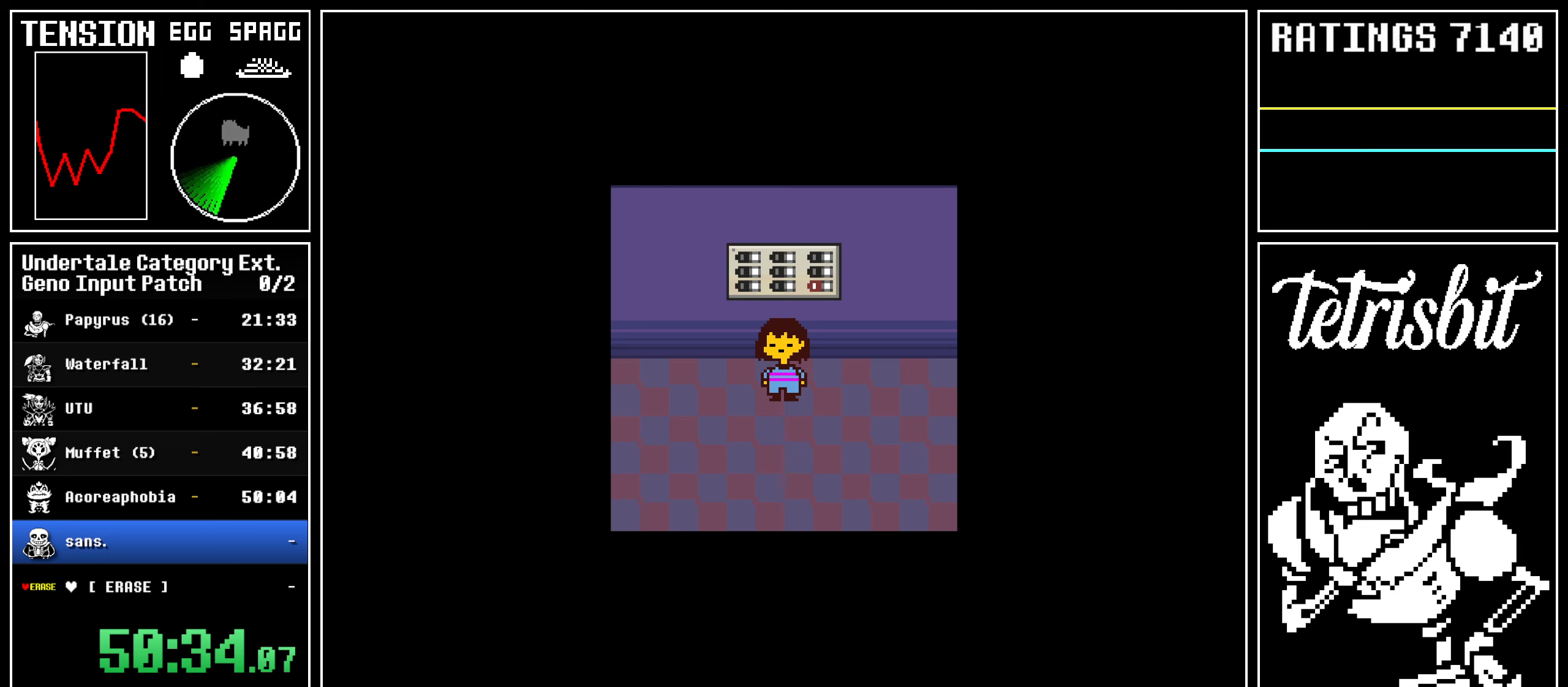
{"keys": ["down"], "events": []}
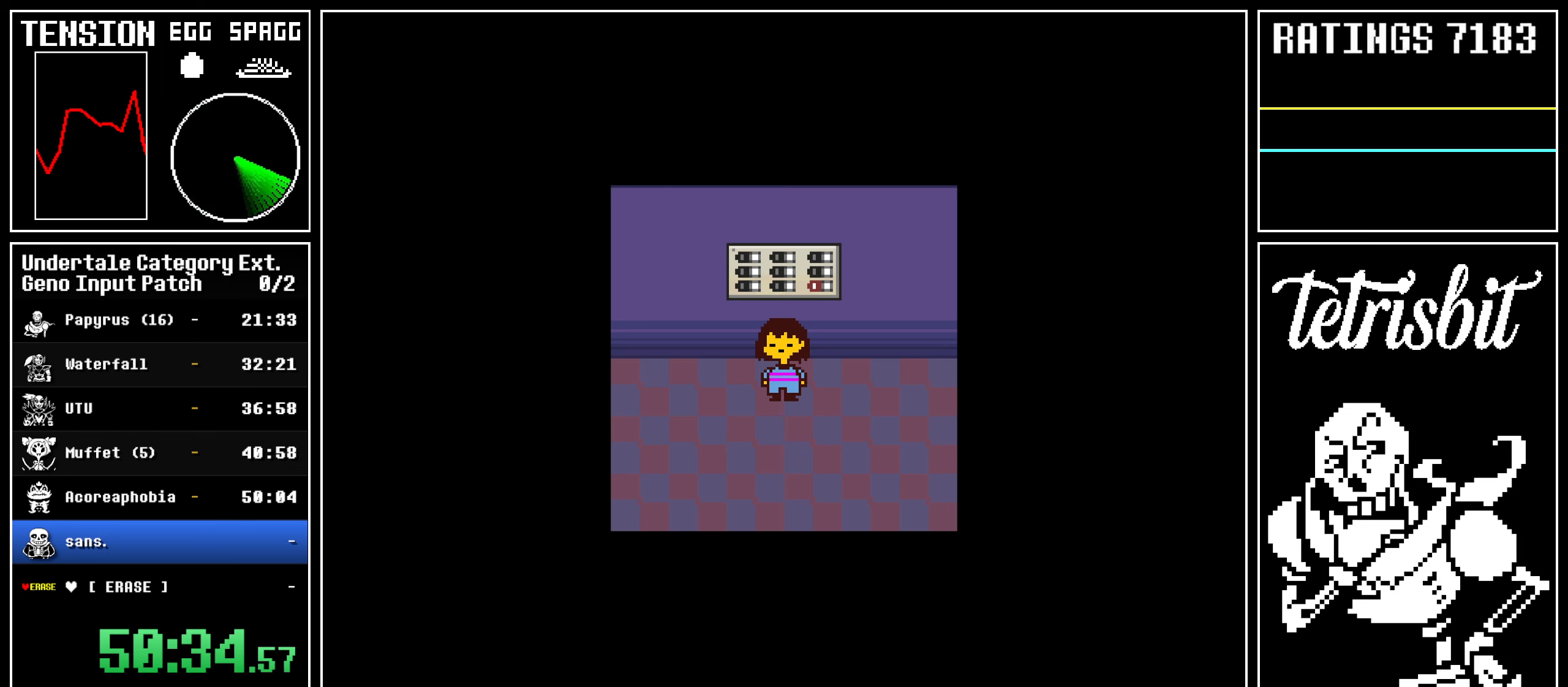
{"keys": ["down"], "events": []}
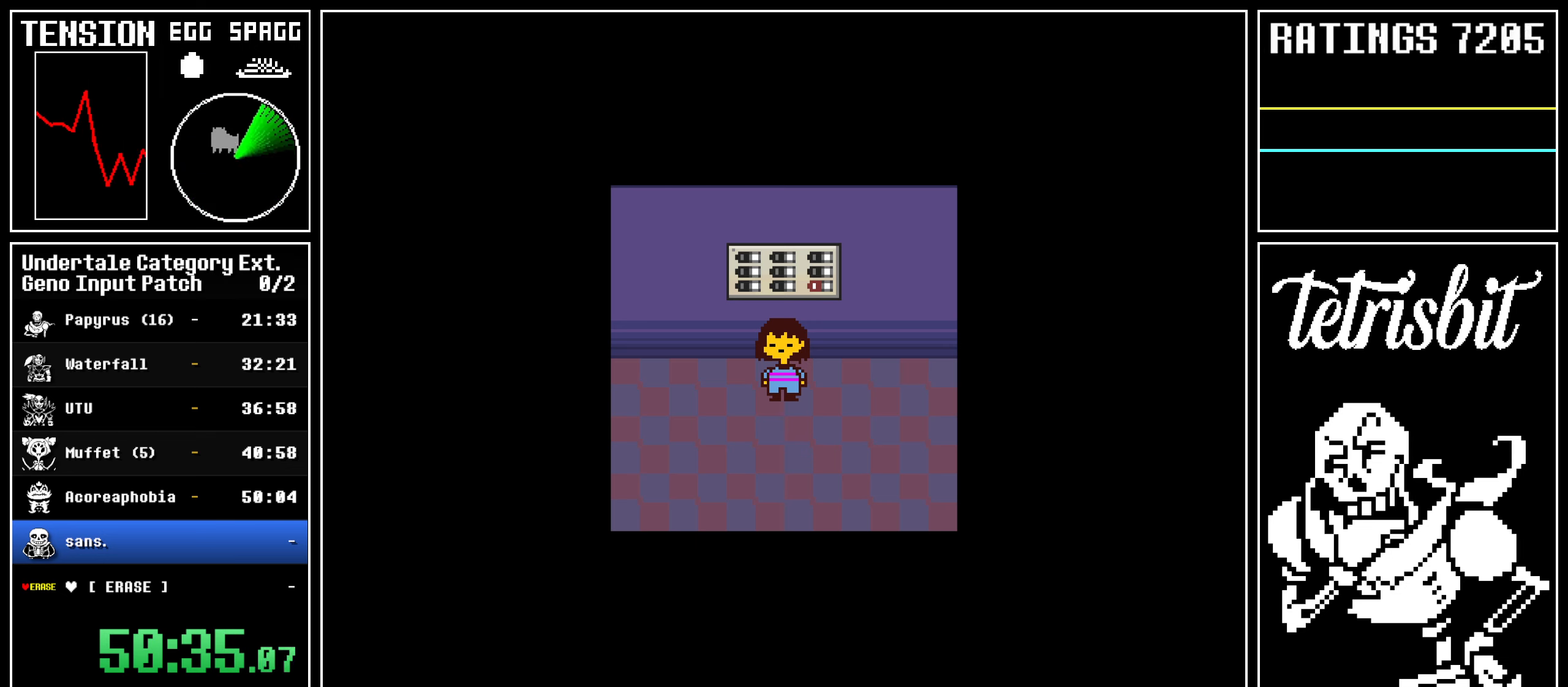
{"keys": ["down"], "events": []}
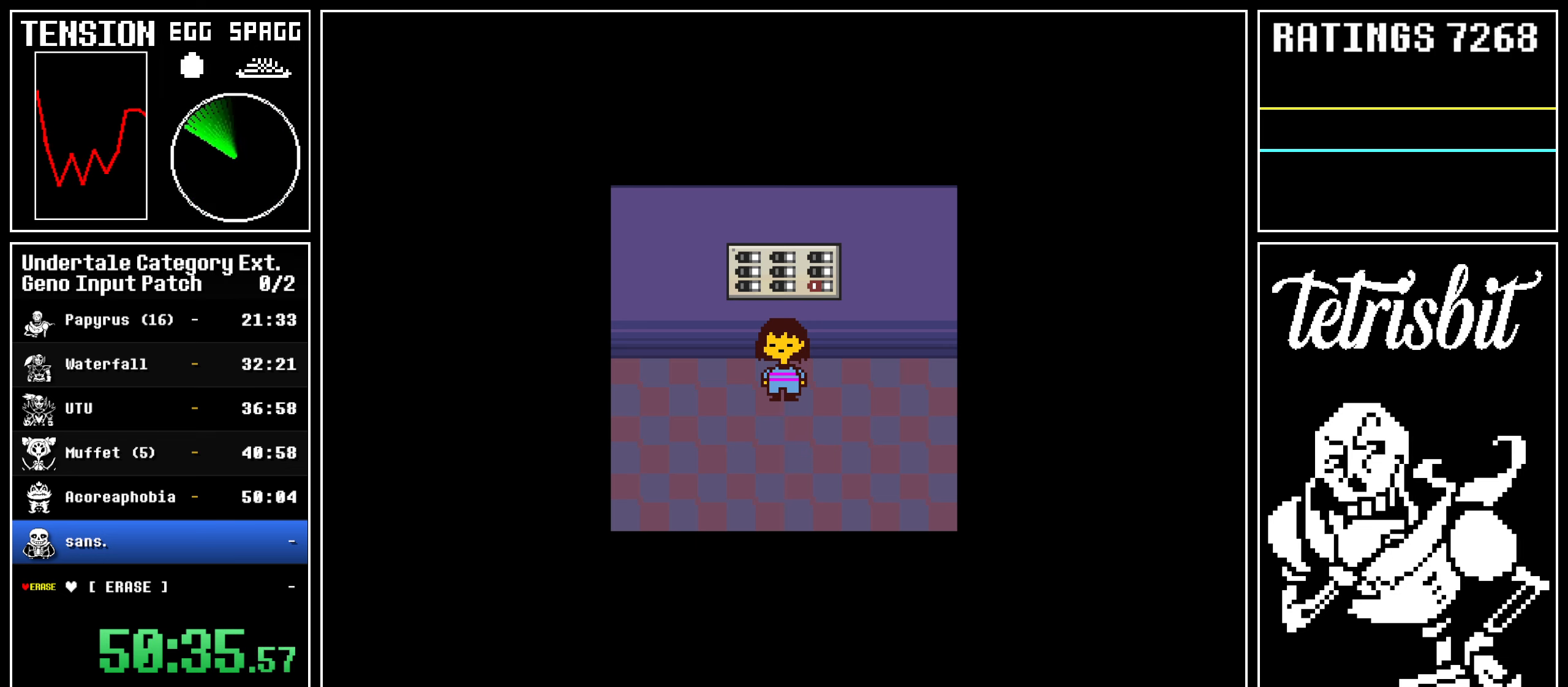
{"keys": ["down"], "events": []}
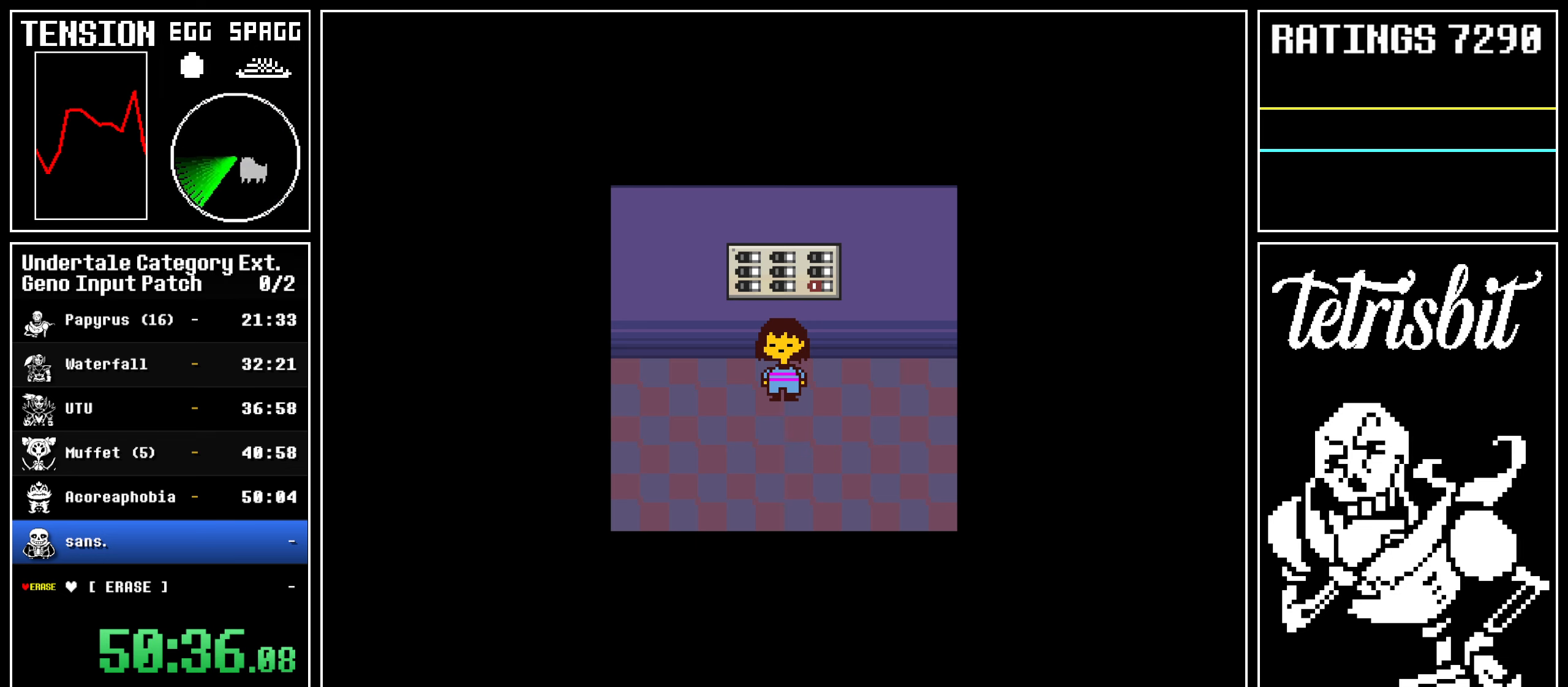
{"keys": ["down"], "events": []}
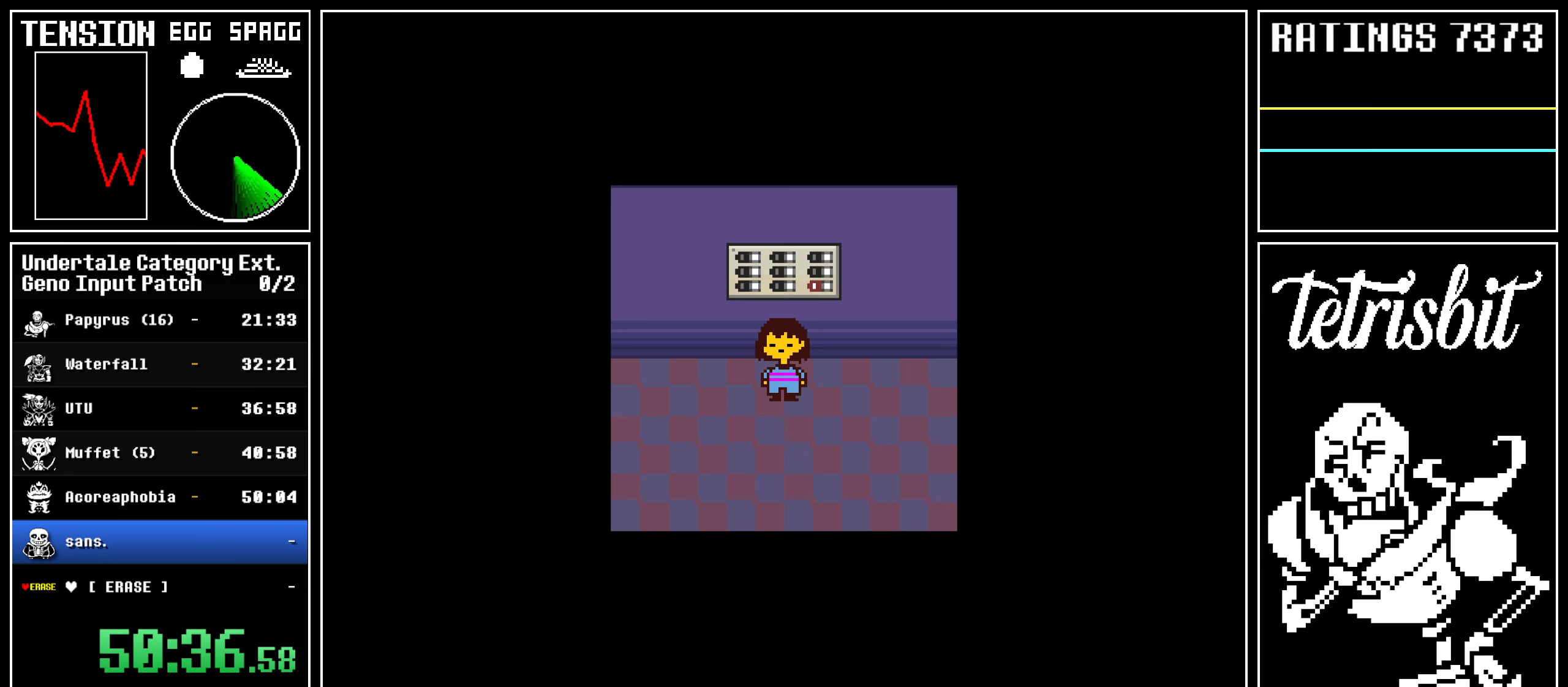
{"keys": ["down"], "events": []}
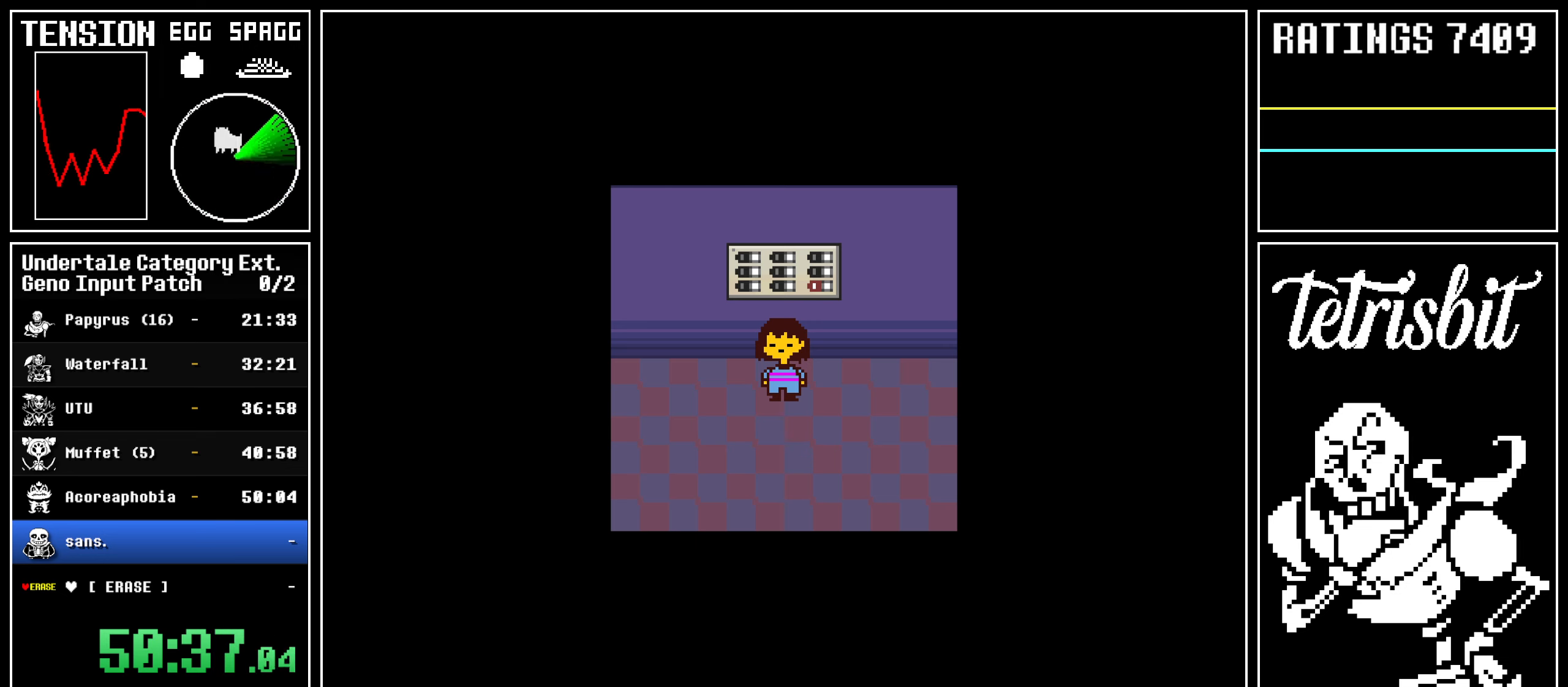
{"keys": ["down"], "events": []}
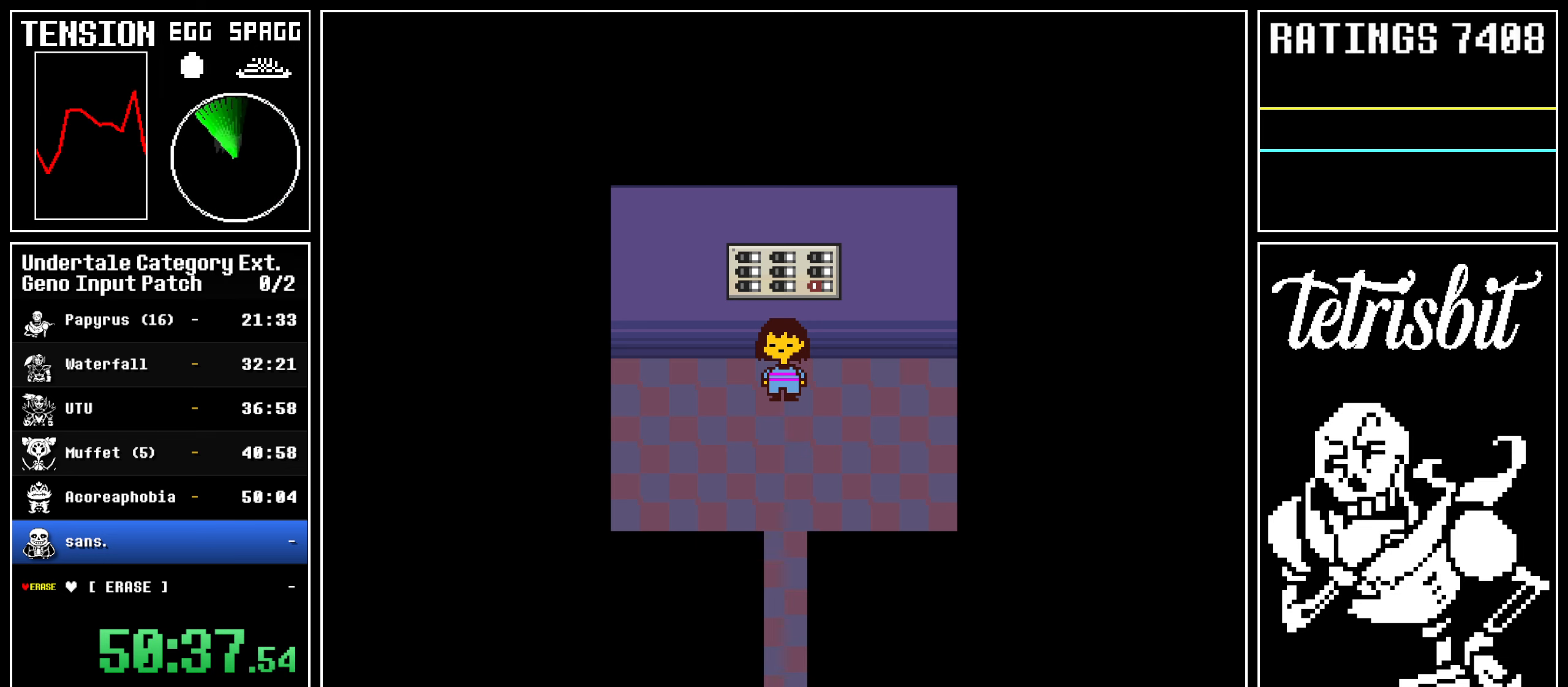
{"keys": ["down"], "events": []}
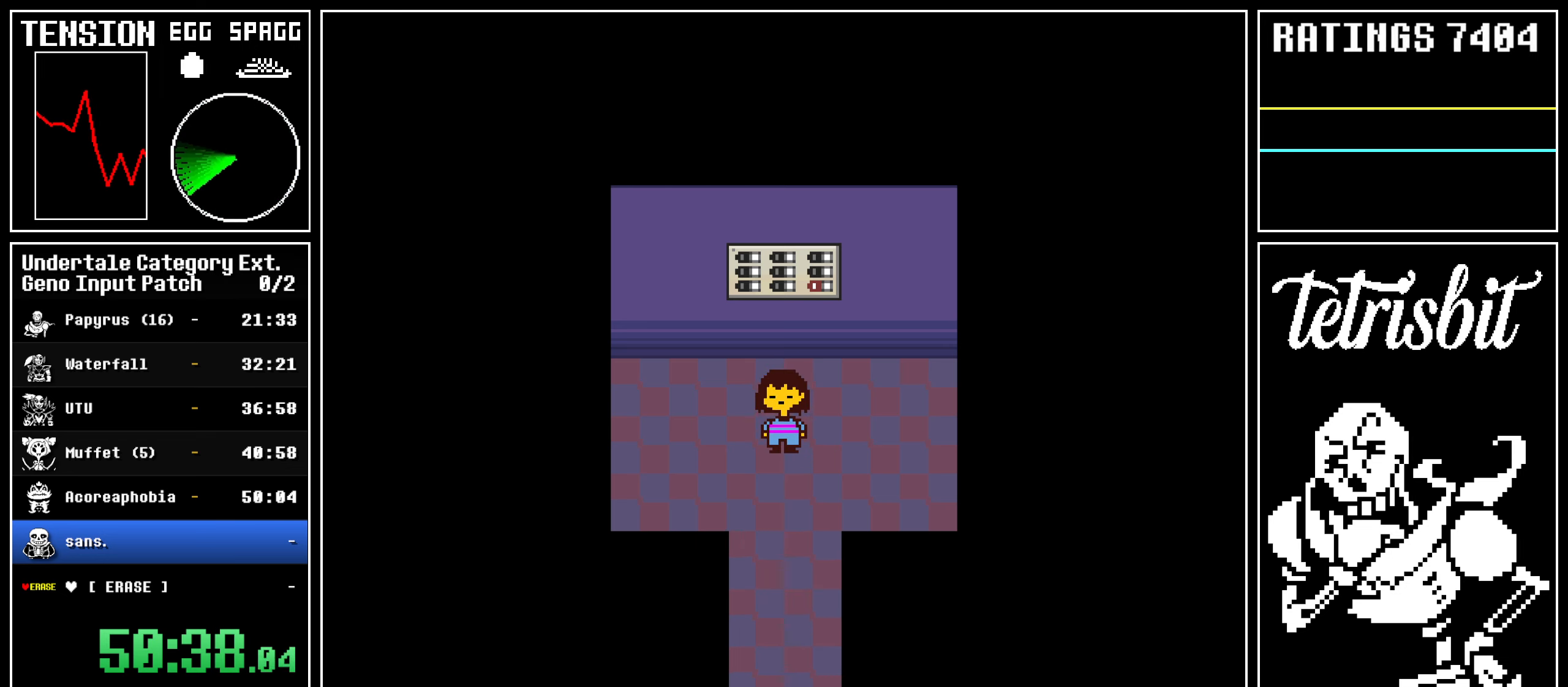
{"keys": ["down", "right"], "events": [[484, "right", "down"]]}
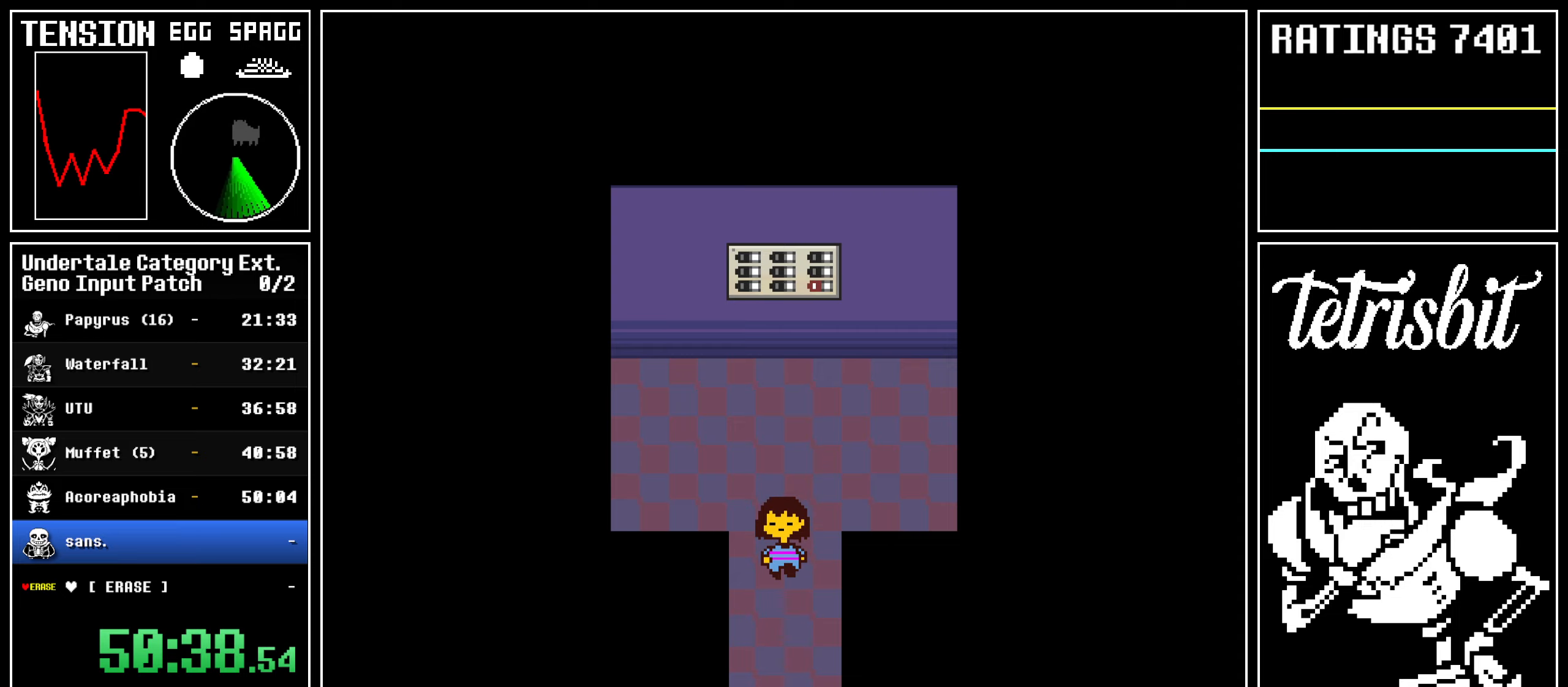
{"keys": ["down", "right"], "events": []}
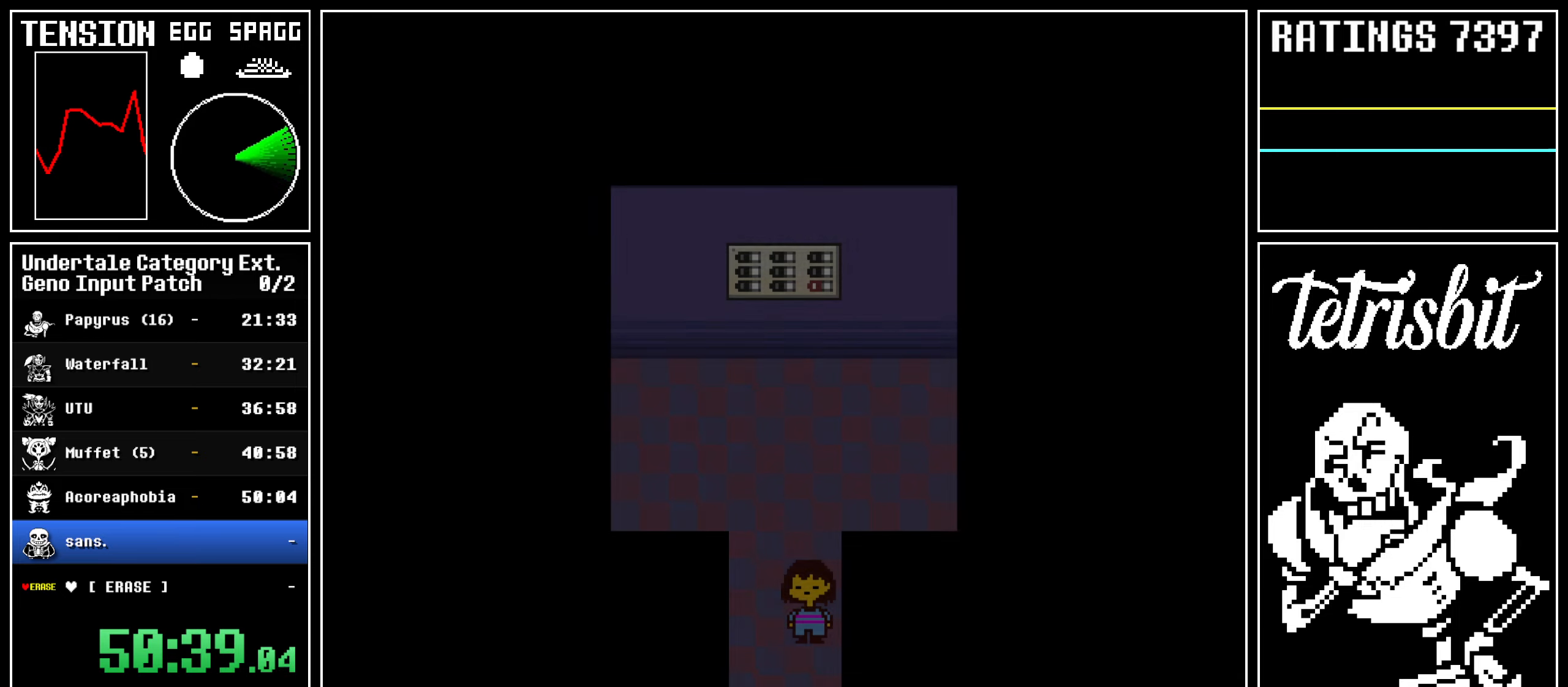
{"keys": ["right"], "events": [[450, "down", "up"]]}
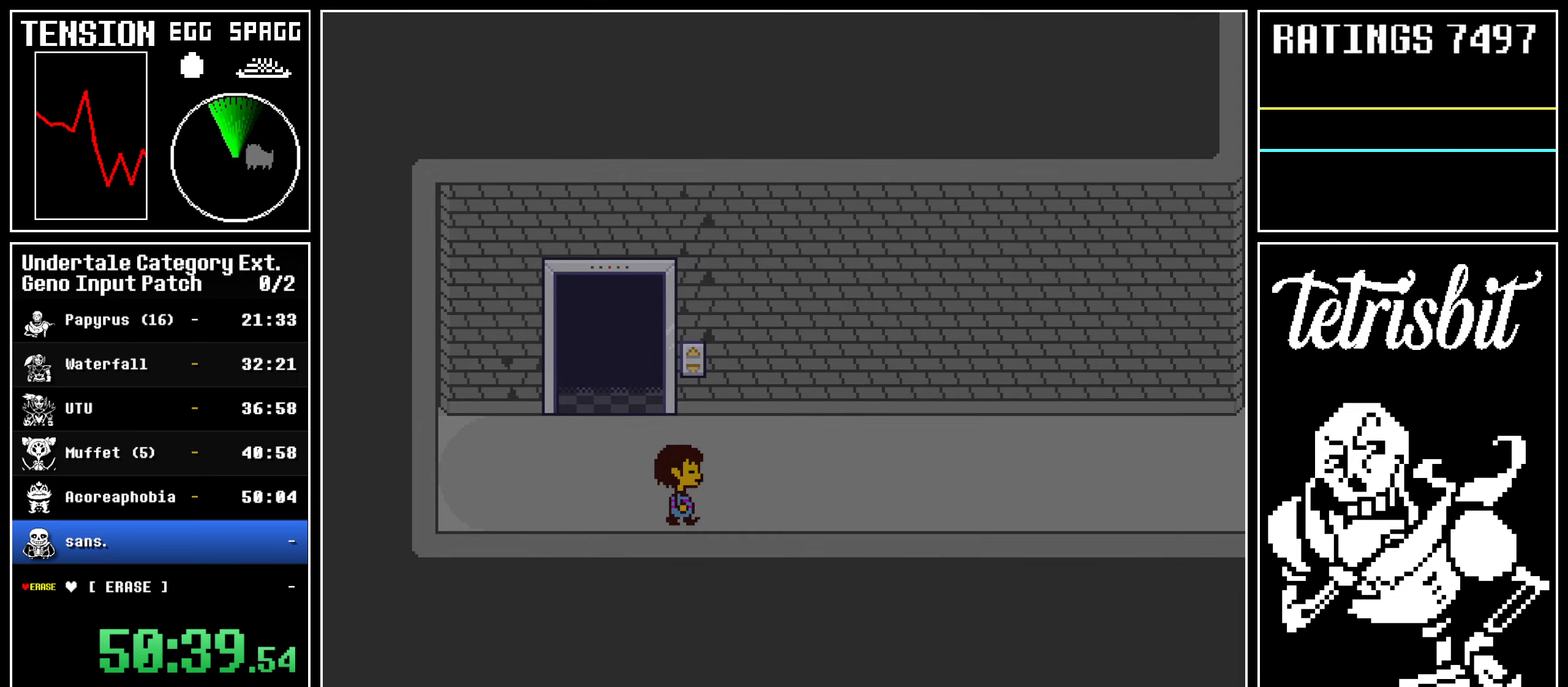
{"keys": ["right"], "events": []}
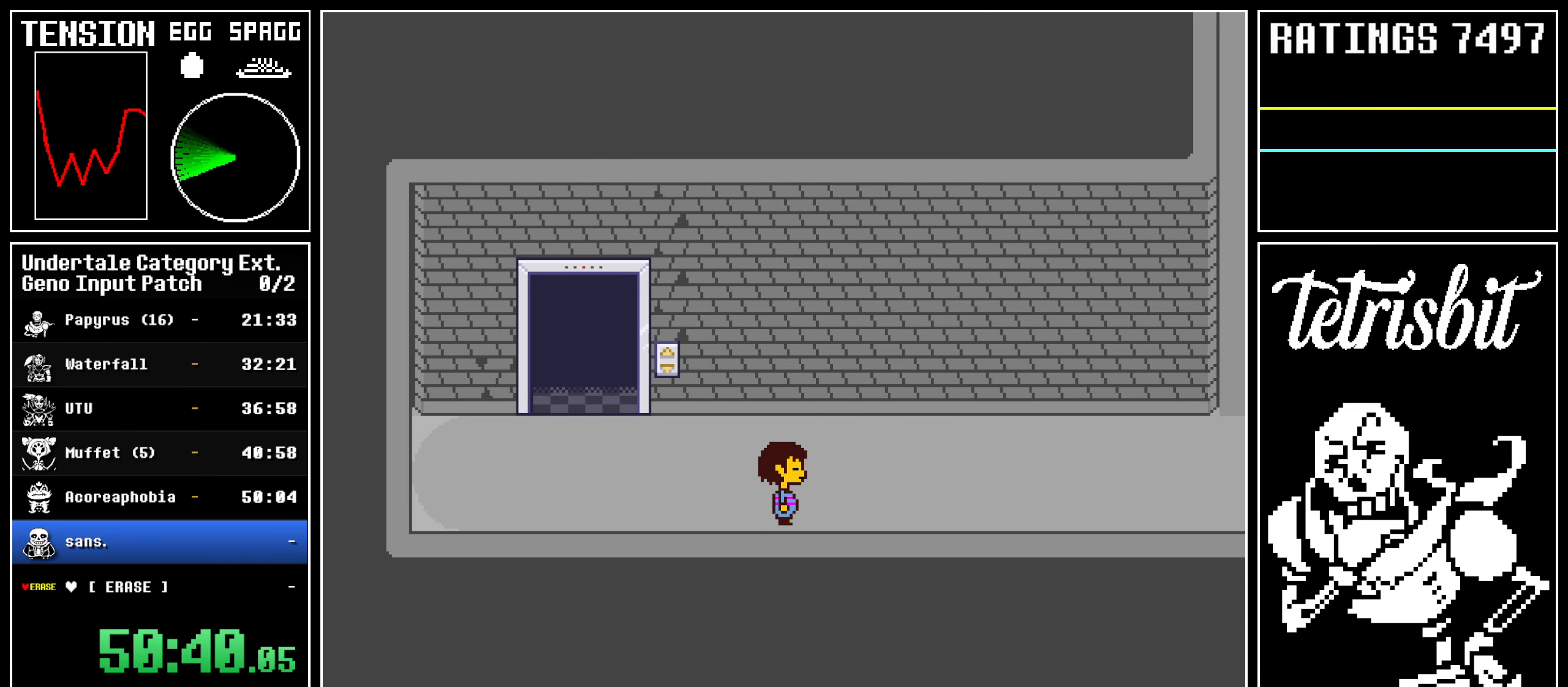
{"keys": ["right", "up"], "events": [[34, "up", "down"]]}
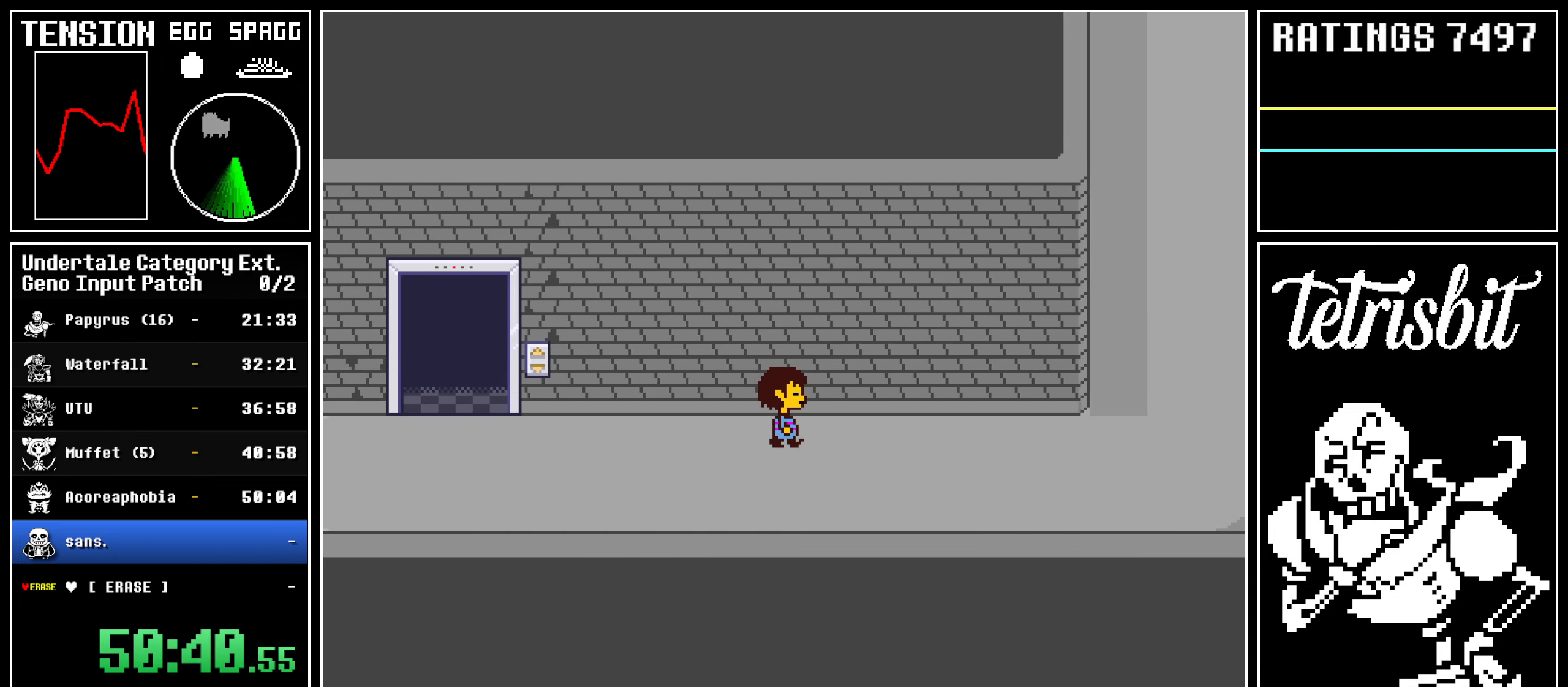
{"keys": ["right", "up"], "events": []}
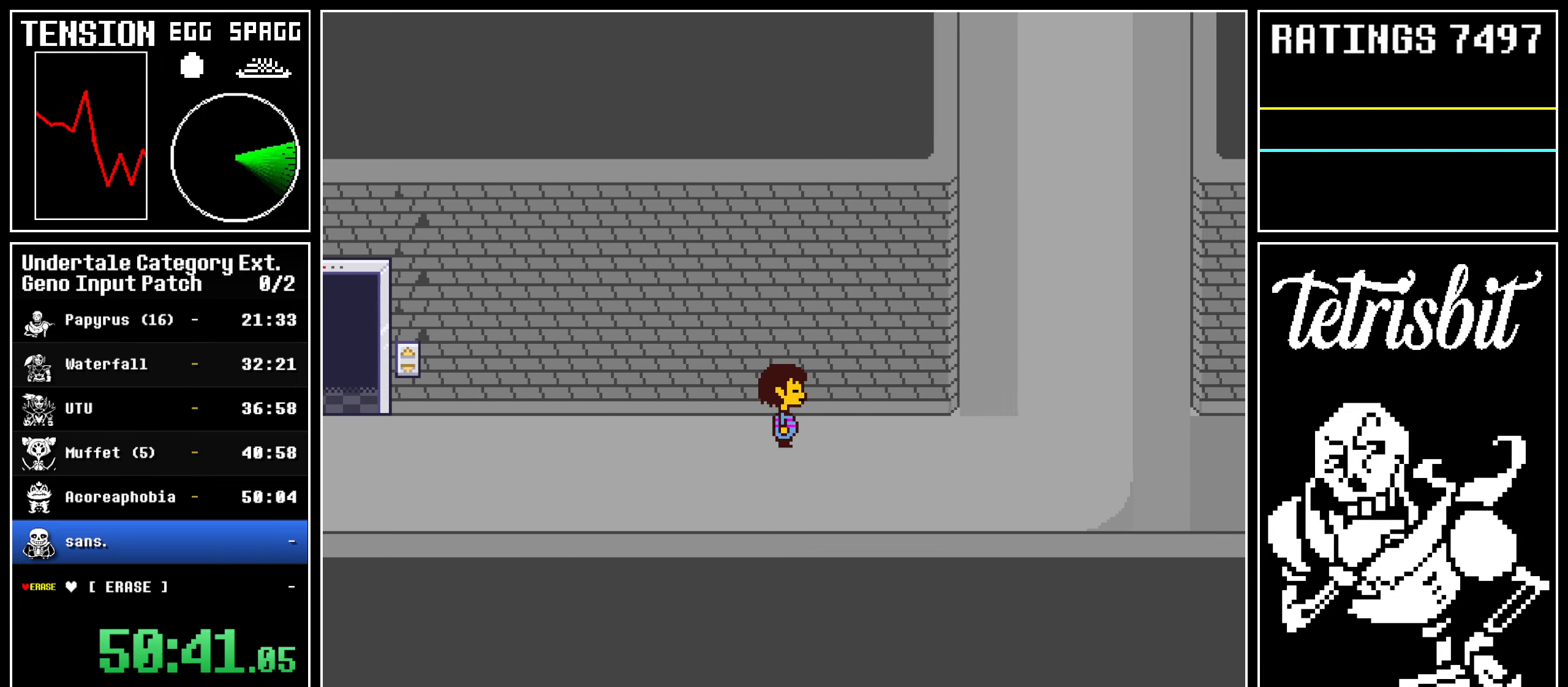
{"keys": ["right", "up"], "events": []}
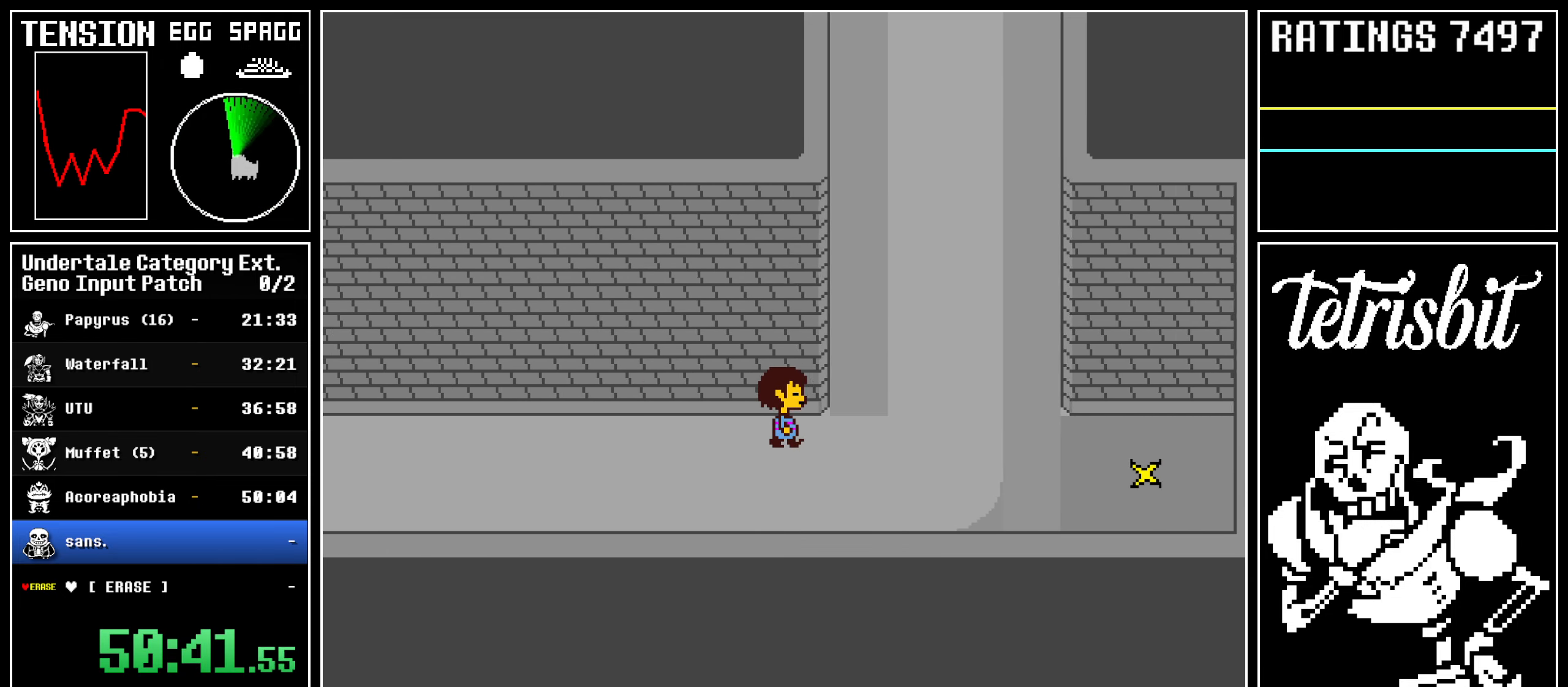
{"keys": ["right", "up"], "events": []}
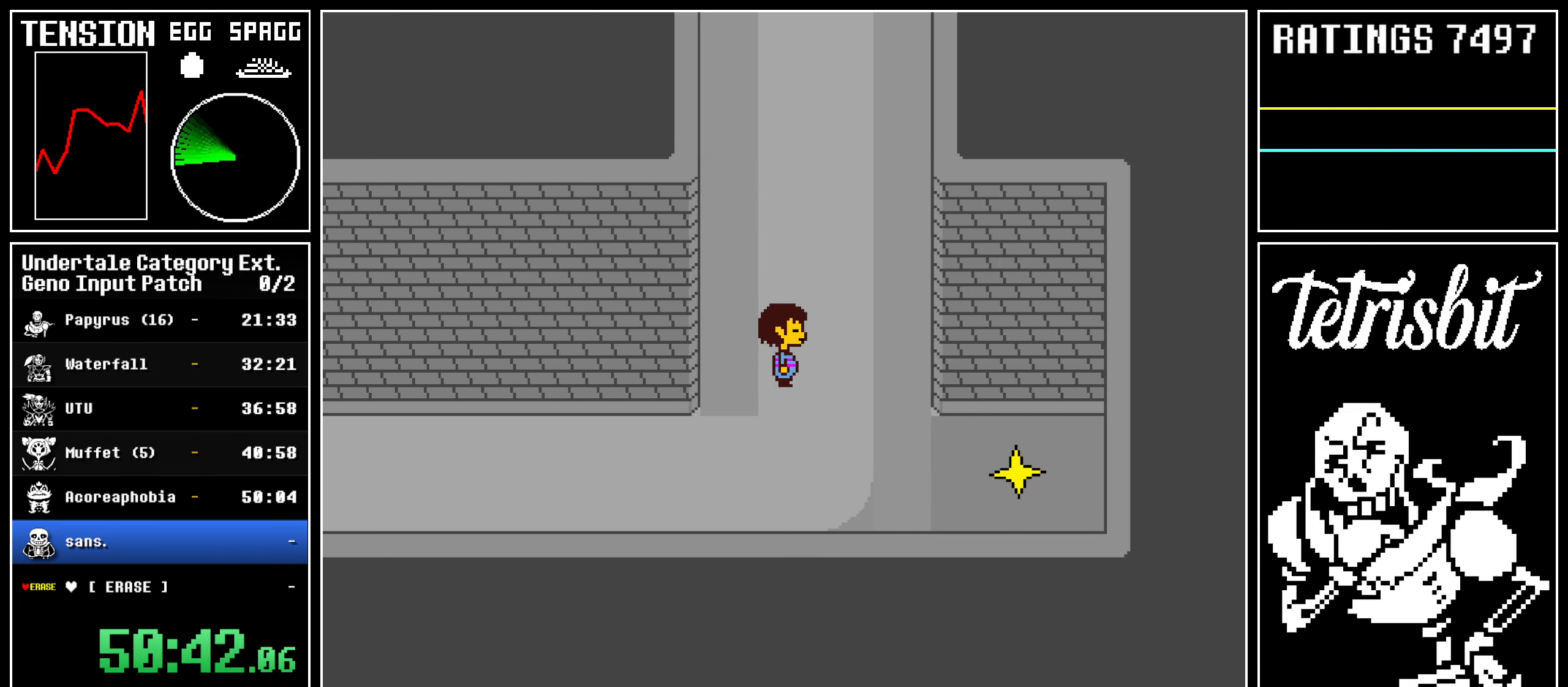
{"keys": ["left", "right", "up"], "events": [[384, "left", "down"]]}
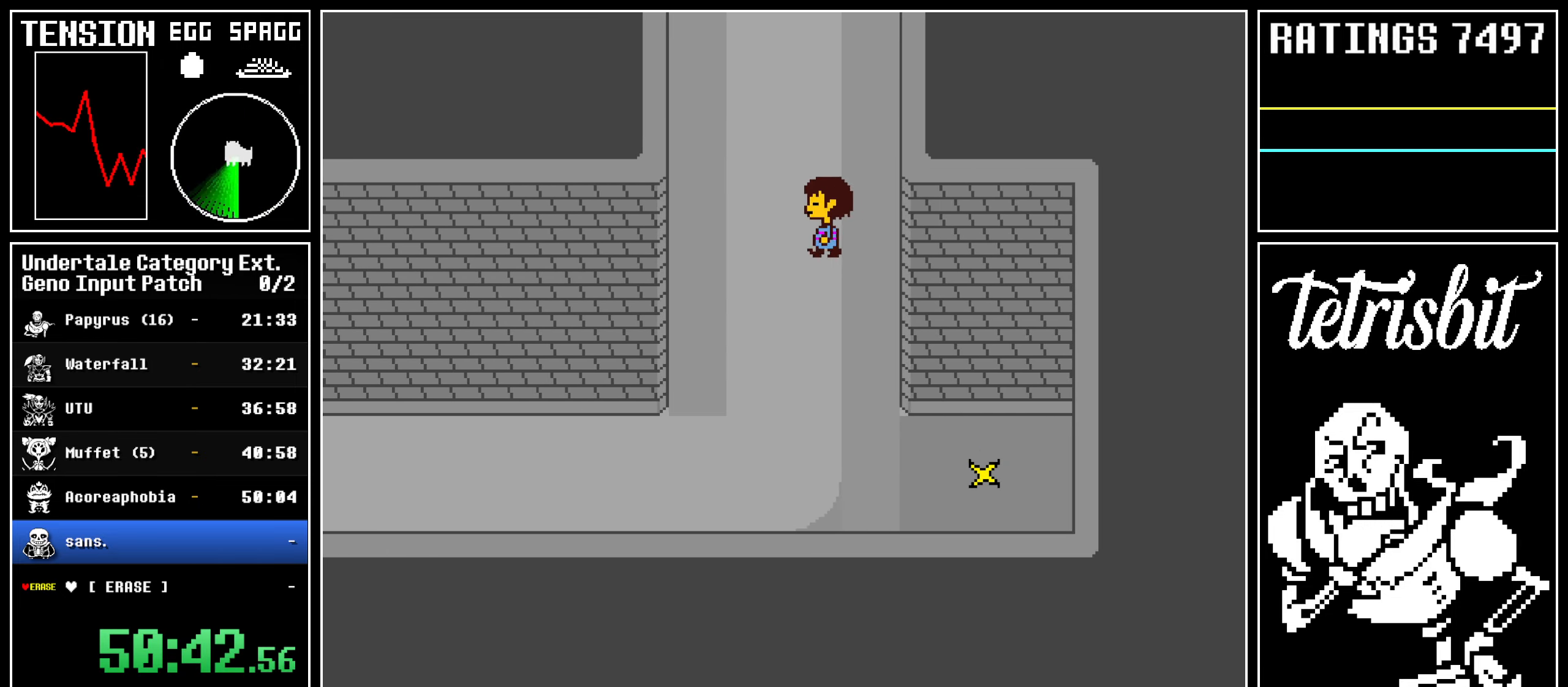
{"keys": ["right", "up"], "events": [[167, "left", "up"]]}
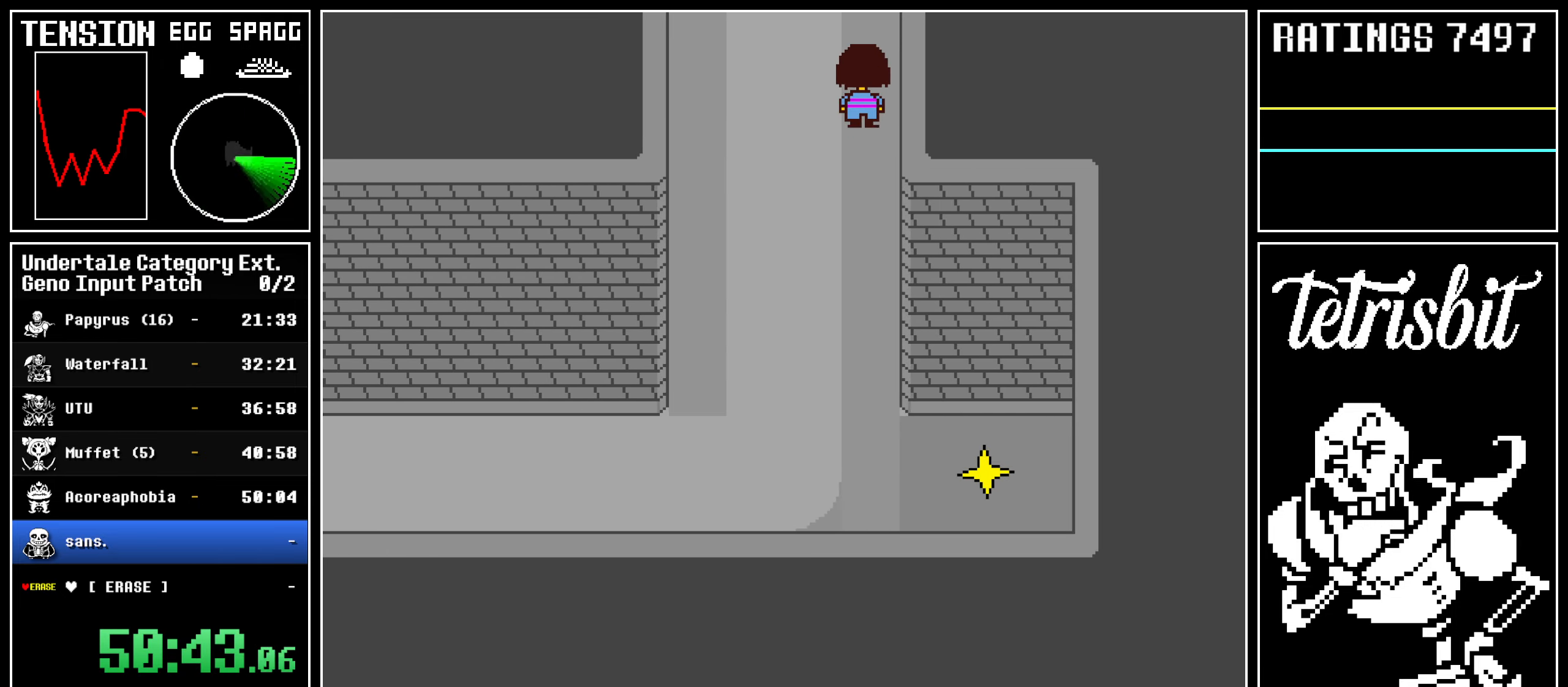
{"keys": ["right", "up"], "events": []}
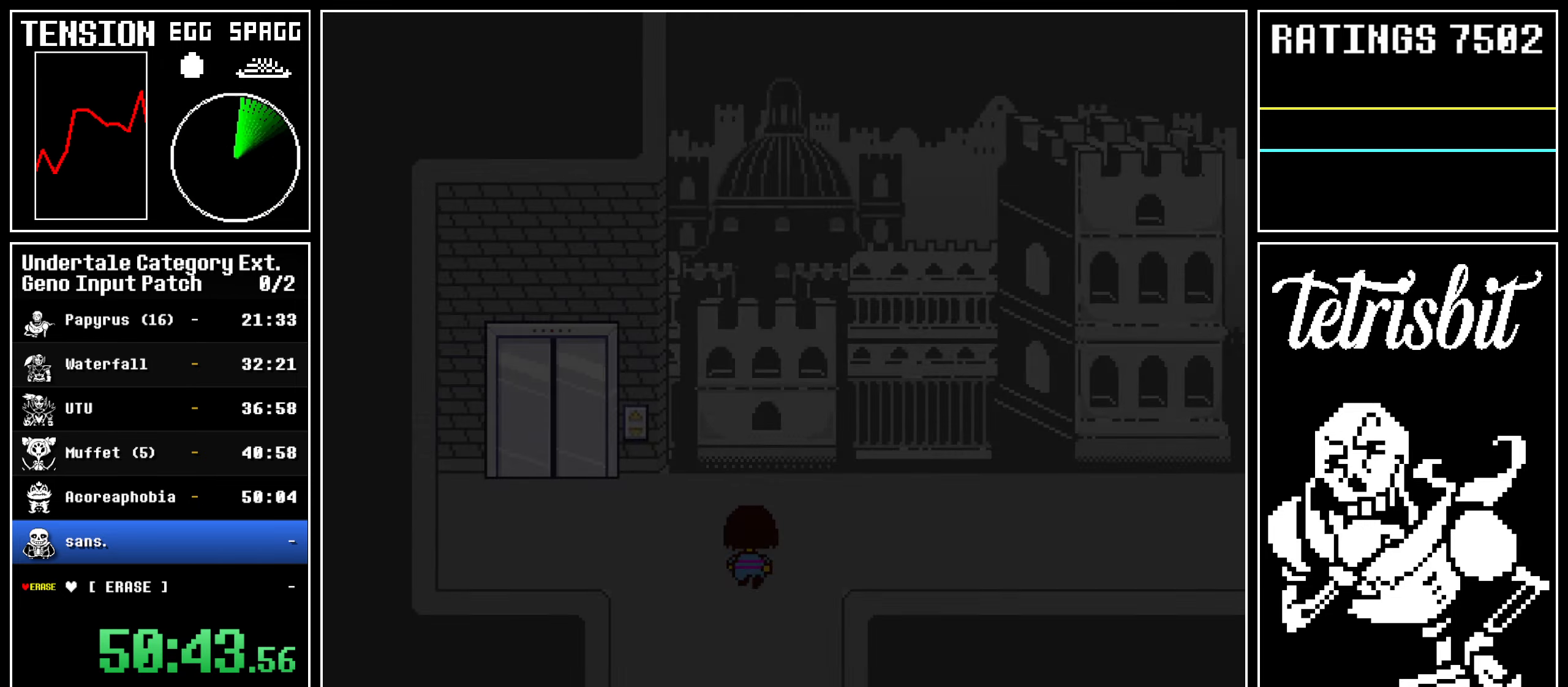
{"keys": ["right", "up"], "events": []}
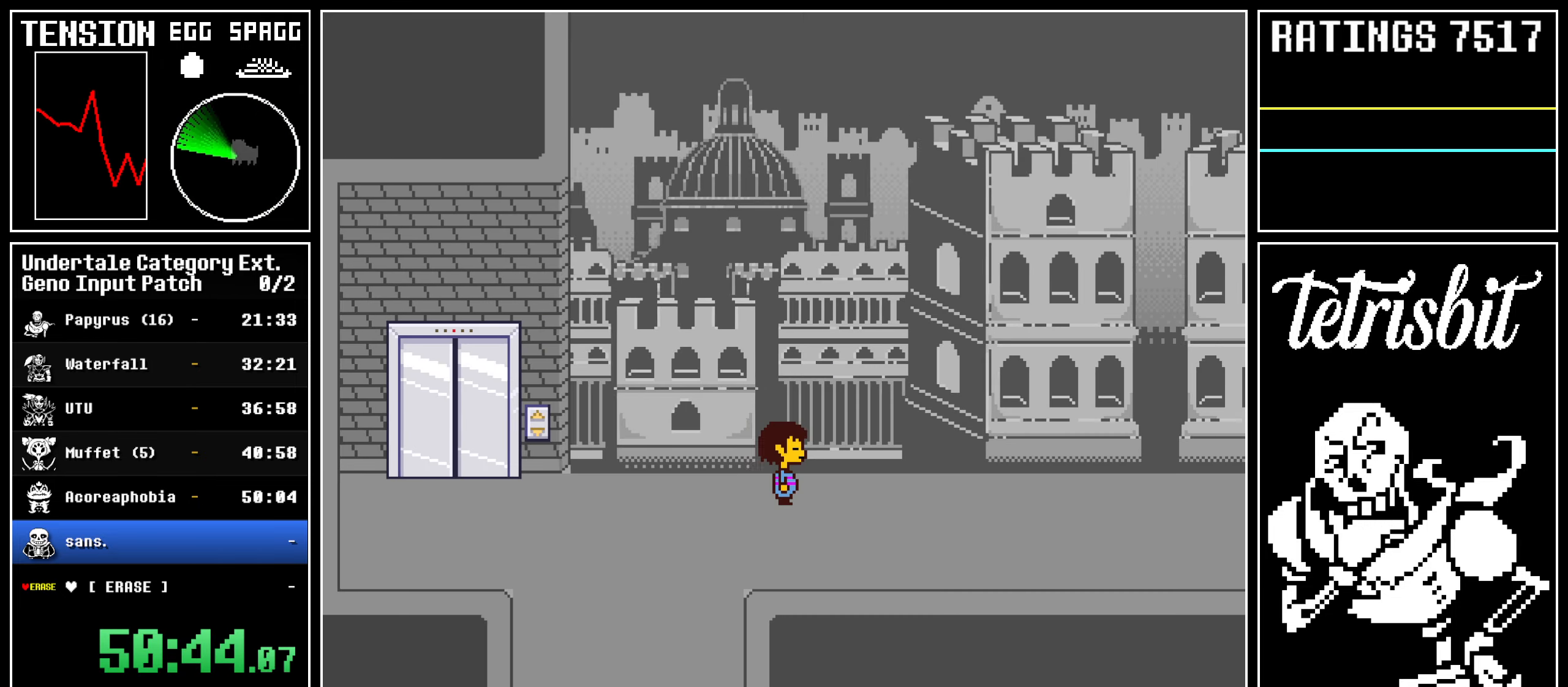
{"keys": ["right", "up"], "events": []}
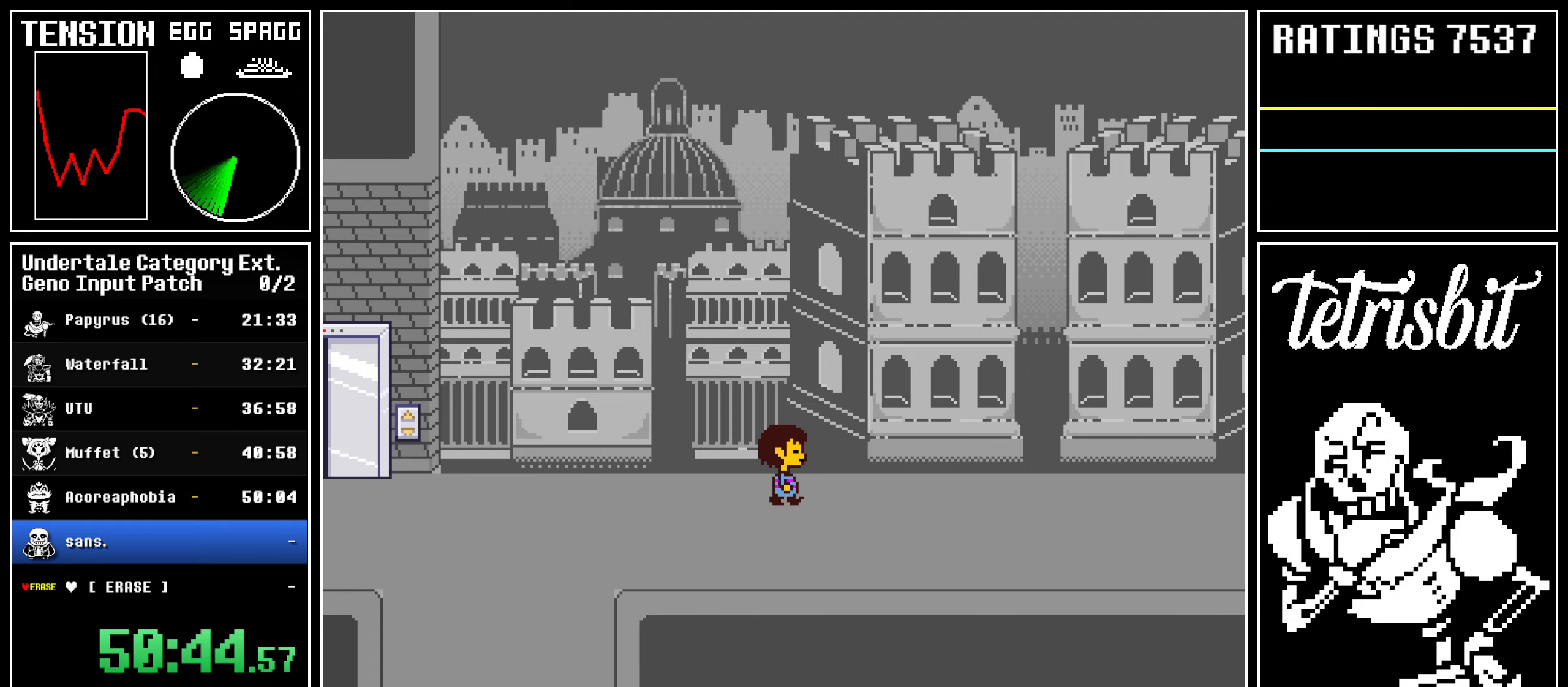
{"keys": ["right", "up"], "events": []}
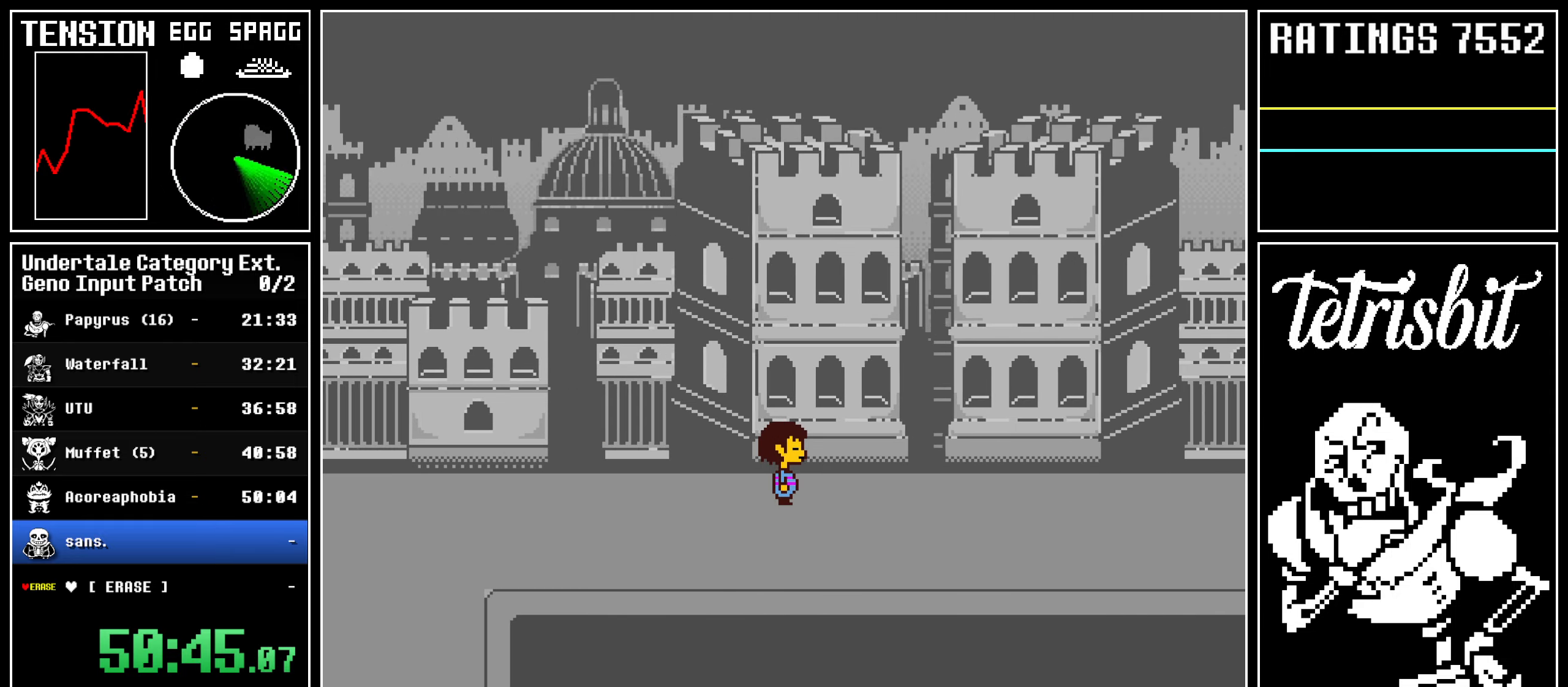
{"keys": ["right", "up"], "events": []}
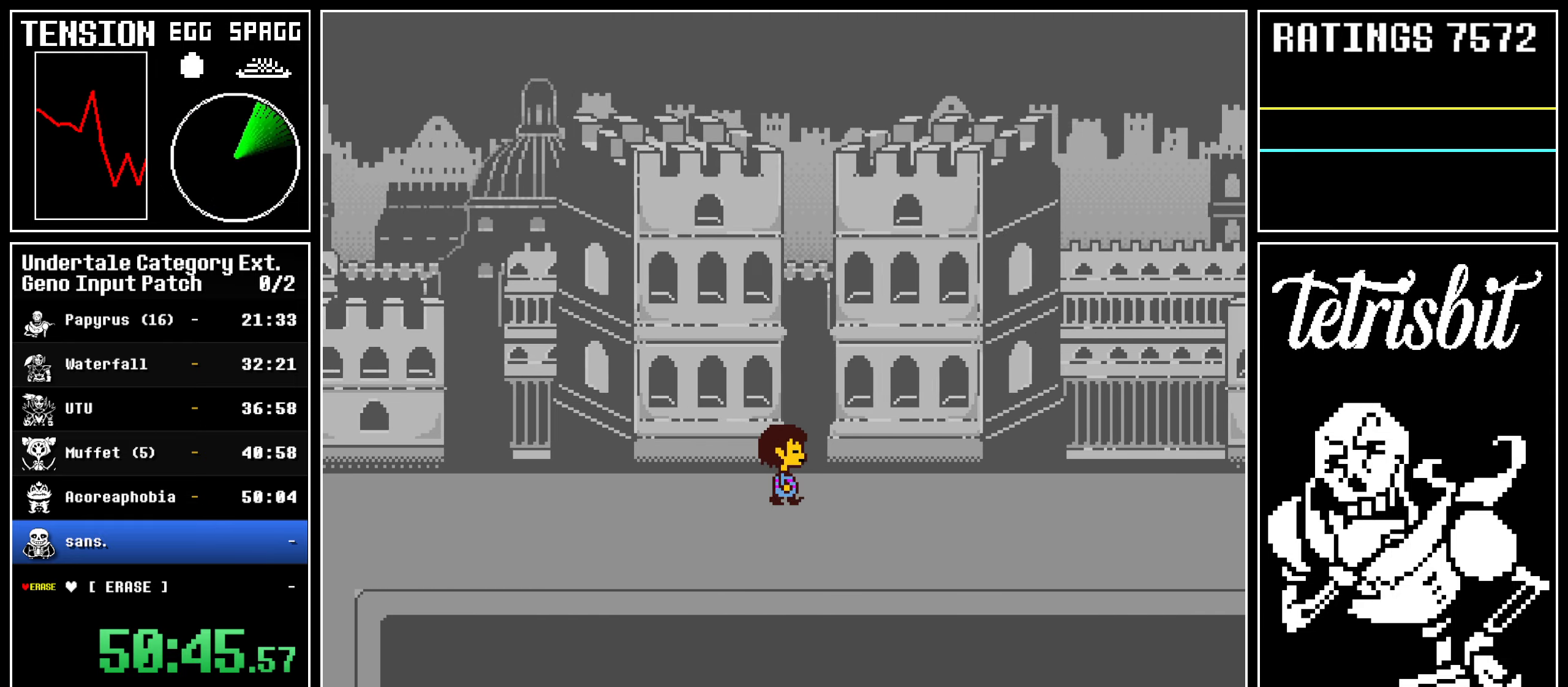
{"keys": ["right", "up"], "events": []}
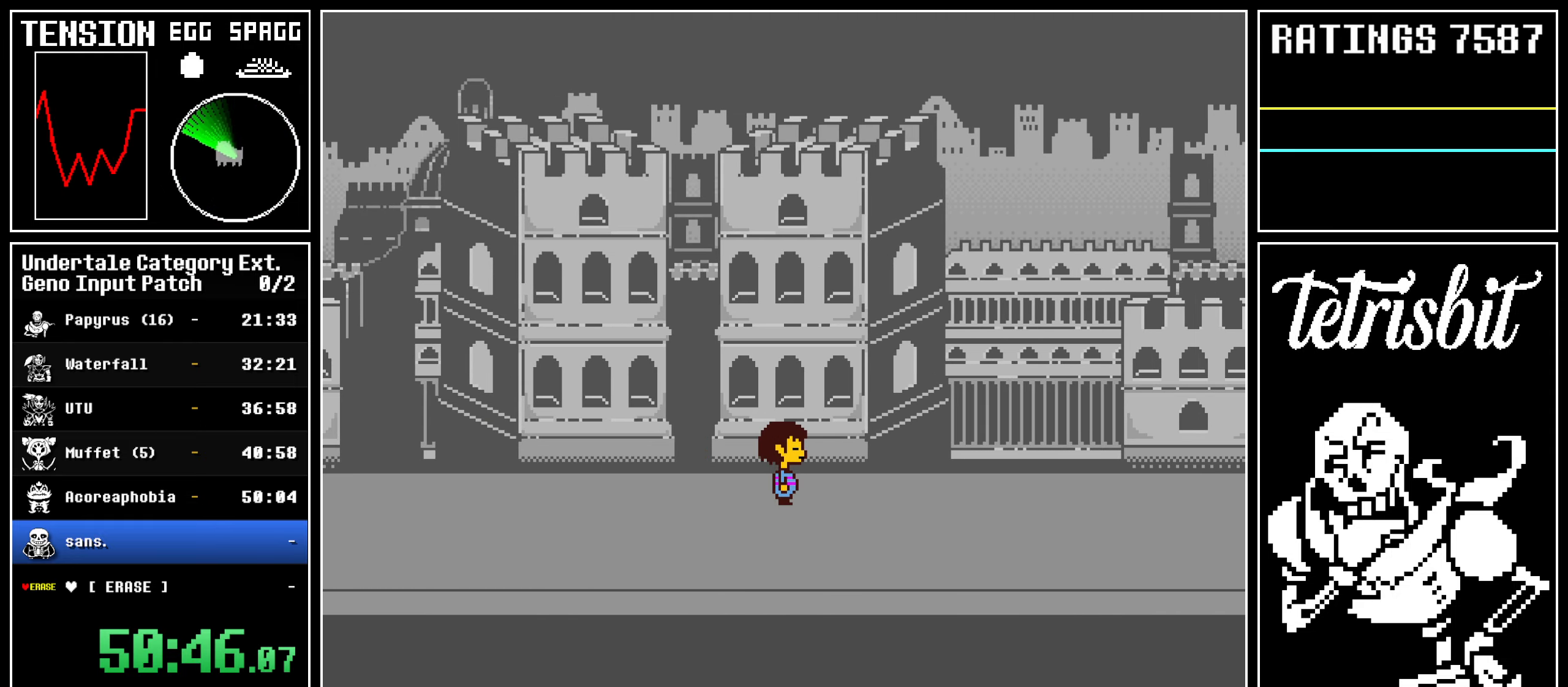
{"keys": ["right", "up"], "events": []}